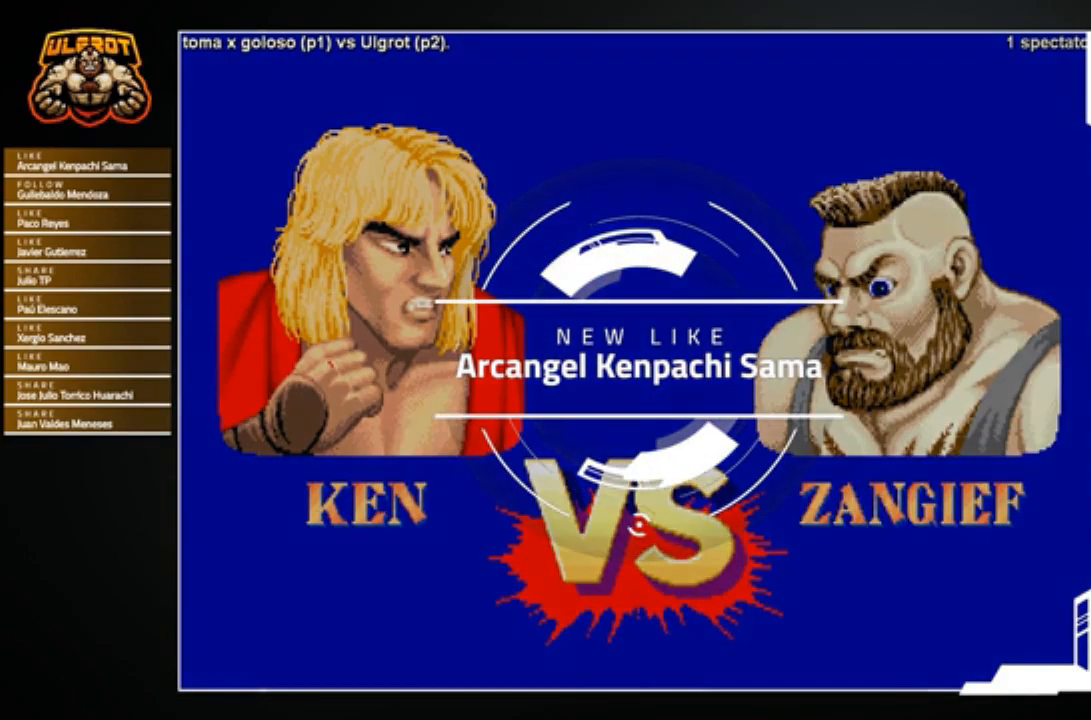
Gameplay with a controller (arcade stick); each line is a JSON object with the inputs held at the frame after it. "events" lists button and stick changes between this image and that frame as [ms after this image, input, new state], when the widget could be followed in between. Not read: L3 R3.
{"buttons": ["CIRCLE", "TRIANGLE", "R1"], "left_stick": "center", "events": [[334, "CIRCLE", "down"], [334, "R1", "down"], [334, "TRIANGLE", "down"], [367, "TRIANGLE", "up"], [400, "CIRCLE", "up"], [400, "CROSS", "down"], [400, "R1", "up"], [467, "CIRCLE", "down"], [467, "CROSS", "up"], [467, "R1", "down"], [467, "TRIANGLE", "down"]]}
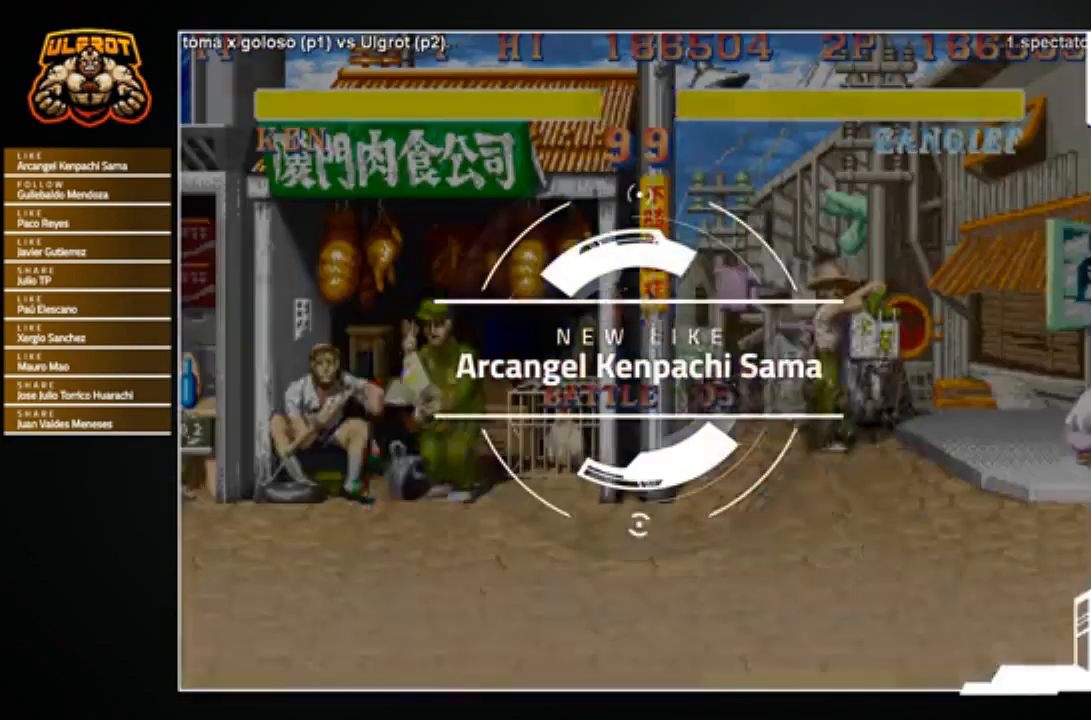
{"buttons": ["CROSS", "SQUARE"], "left_stick": "center", "events": [[34, "TRIANGLE", "up"], [67, "CIRCLE", "up"], [67, "CROSS", "down"], [67, "R1", "up"], [67, "SQUARE", "down"], [100, "CIRCLE", "down"], [134, "CROSS", "up"], [134, "R1", "down"], [134, "SQUARE", "up"], [134, "TRIANGLE", "down"], [167, "TRIANGLE", "up"], [200, "CROSS", "down"], [200, "R1", "up"], [200, "SQUARE", "down"], [234, "R1", "down"], [234, "TRIANGLE", "down"], [267, "CROSS", "up"], [267, "SQUARE", "up"], [300, "CROSS", "down"], [300, "R1", "up"], [300, "TRIANGLE", "up"], [334, "SQUARE", "down"], [367, "R1", "down"], [367, "TRIANGLE", "down"], [401, "CROSS", "up"], [401, "SQUARE", "up"], [434, "CIRCLE", "up"], [434, "CROSS", "down"], [434, "TRIANGLE", "up"], [467, "R1", "up"], [467, "SQUARE", "down"]]}
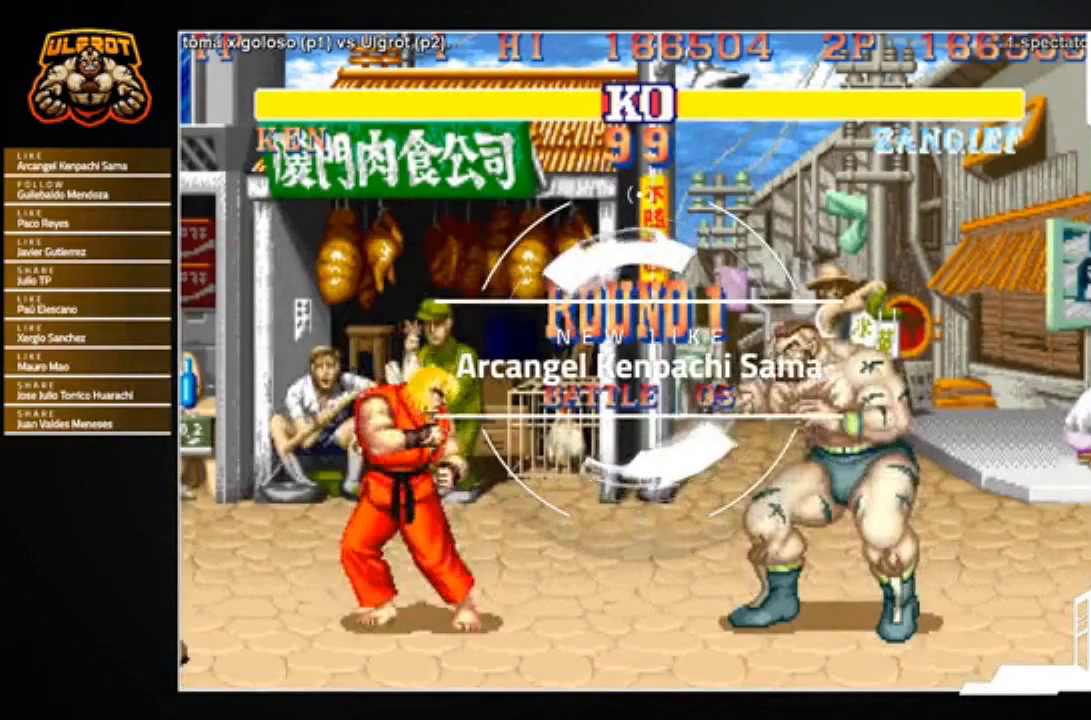
{"buttons": ["CIRCLE"], "left_stick": "center", "events": [[33, "CROSS", "up"], [33, "SQUARE", "up"], [100, "CROSS", "down"], [133, "CIRCLE", "down"], [133, "CROSS", "up"], [133, "R1", "down"], [133, "TRIANGLE", "down"], [167, "CIRCLE", "up"], [167, "R1", "up"], [167, "TRIANGLE", "up"], [233, "CIRCLE", "down"], [233, "CROSS", "down"], [233, "SQUARE", "down"], [267, "R1", "down"], [267, "TRIANGLE", "down"], [300, "CIRCLE", "up"], [300, "CROSS", "up"], [300, "R1", "up"], [300, "SQUARE", "up"], [300, "TRIANGLE", "up"], [333, "CROSS", "down"], [367, "CIRCLE", "down"], [367, "R1", "down"], [367, "SQUARE", "down"], [400, "SQUARE", "up"], [433, "CIRCLE", "up"], [433, "R1", "up"], [433, "SQUARE", "down"], [467, "CIRCLE", "down"], [467, "R1", "down"], [467, "TRIANGLE", "down"], [500, "CROSS", "up"], [500, "R1", "up"], [500, "SQUARE", "up"], [500, "TRIANGLE", "up"]]}
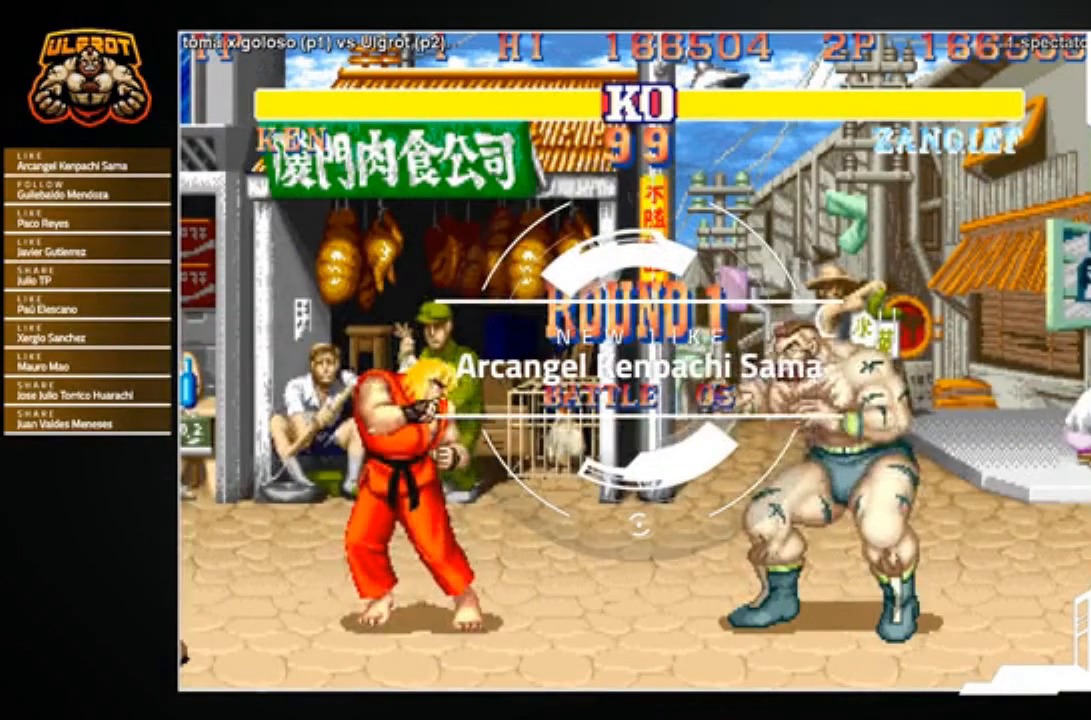
{"buttons": ["CROSS", "CIRCLE", "SQUARE", "TRIANGLE", "R1"], "left_stick": "center", "events": [[34, "CIRCLE", "up"], [100, "CIRCLE", "down"], [100, "CROSS", "down"], [100, "R1", "down"], [100, "SQUARE", "down"], [100, "TRIANGLE", "down"], [167, "CIRCLE", "up"], [167, "CROSS", "up"], [167, "R1", "up"], [167, "SQUARE", "up"], [167, "TRIANGLE", "up"], [200, "CIRCLE", "down"], [234, "CROSS", "down"], [234, "R1", "down"], [234, "SQUARE", "down"], [234, "TRIANGLE", "down"], [267, "TRIANGLE", "up"], [300, "R1", "up"], [334, "SQUARE", "up"], [367, "R1", "down"], [367, "SQUARE", "down"], [367, "TRIANGLE", "down"], [401, "TRIANGLE", "up"], [434, "R1", "up"], [434, "SQUARE", "up"], [501, "R1", "down"], [501, "SQUARE", "down"], [501, "TRIANGLE", "down"]]}
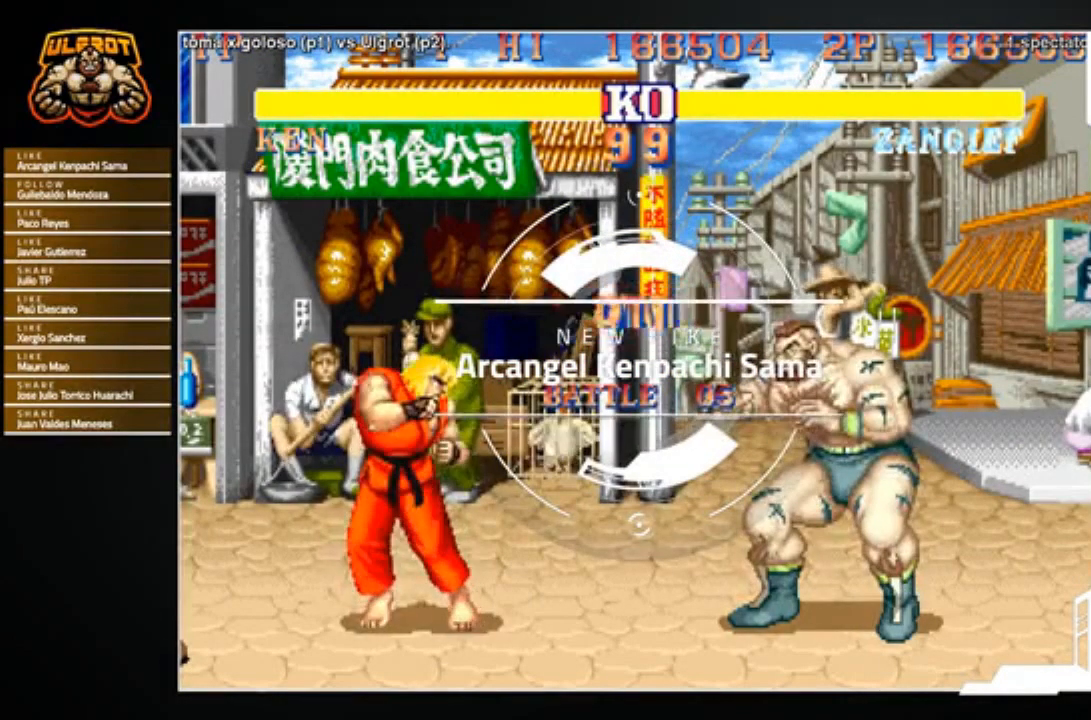
{"buttons": [], "left_stick": "center", "events": [[66, "SQUARE", "up"], [100, "CROSS", "up"], [133, "CIRCLE", "up"], [133, "TRIANGLE", "up"], [200, "R1", "up"]]}
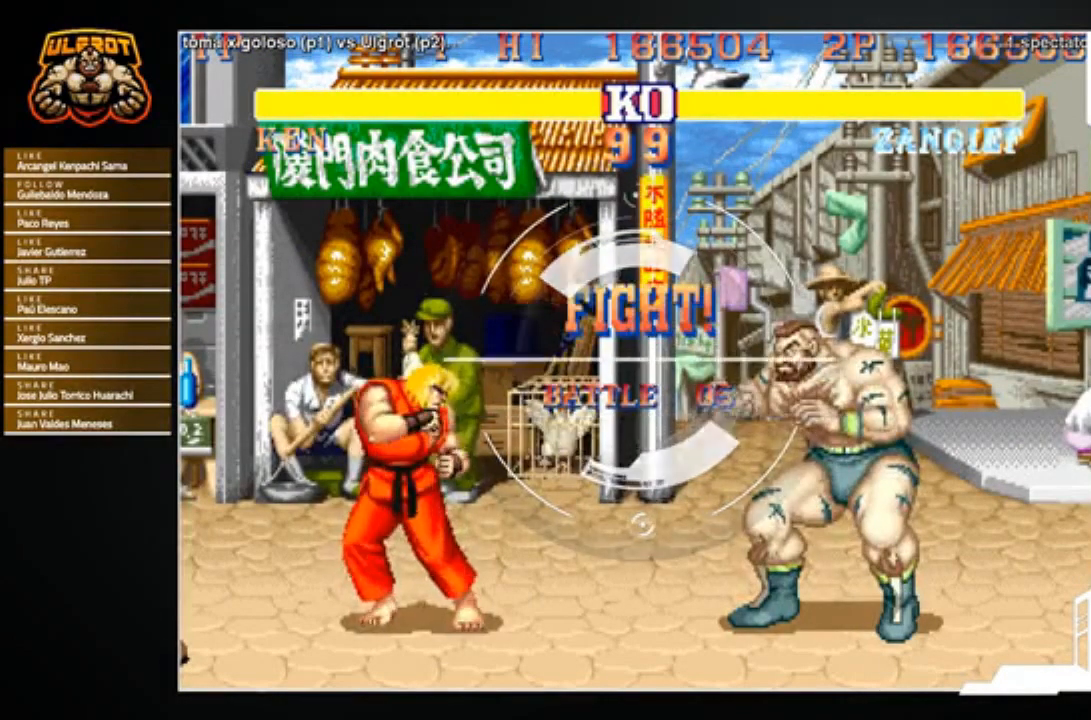
{"buttons": [], "left_stick": "right", "events": [[467, "left_stick", "right"]]}
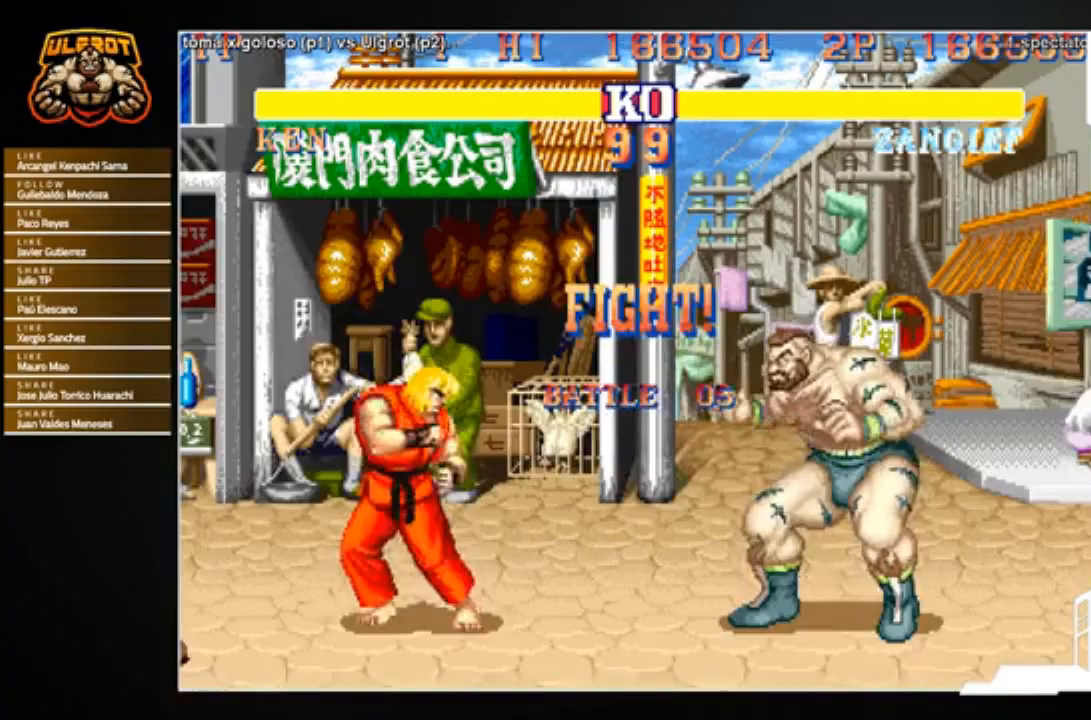
{"buttons": [], "left_stick": "down-right", "events": [[33, "SQUARE", "down"], [33, "left_stick", "down-right"], [66, "SQUARE", "up"], [133, "SQUARE", "down"], [167, "SQUARE", "up"], [233, "SQUARE", "down"], [300, "SQUARE", "up"], [333, "SQUARE", "down"], [433, "SQUARE", "up"]]}
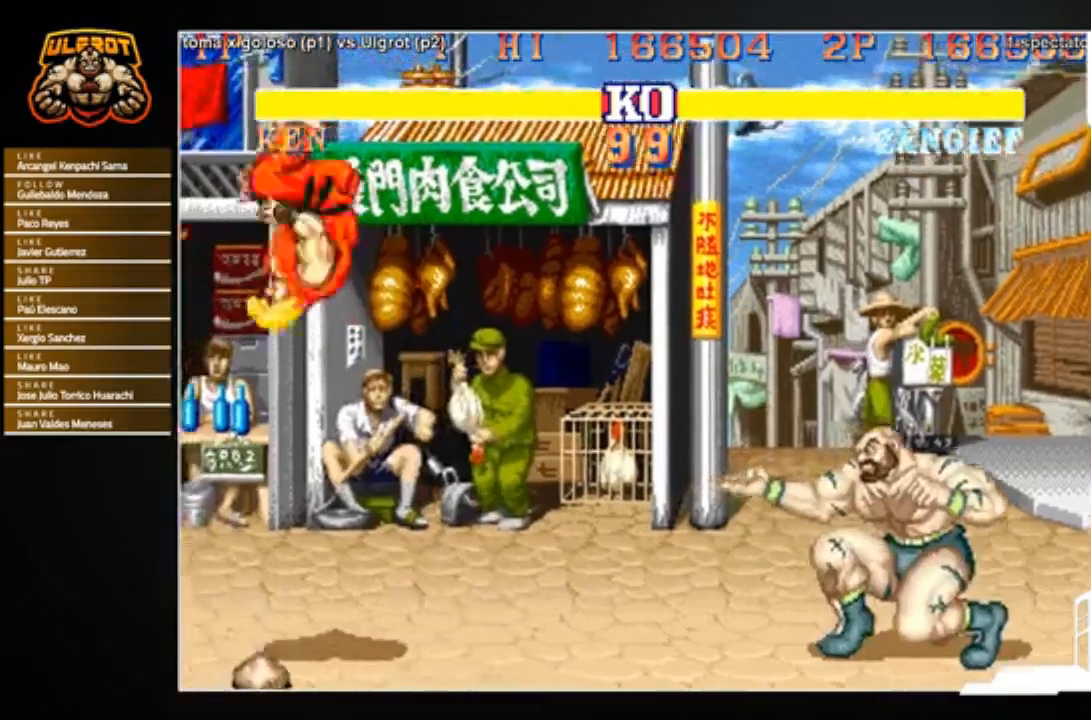
{"buttons": [], "left_stick": "left", "events": [[67, "left_stick", "left"]]}
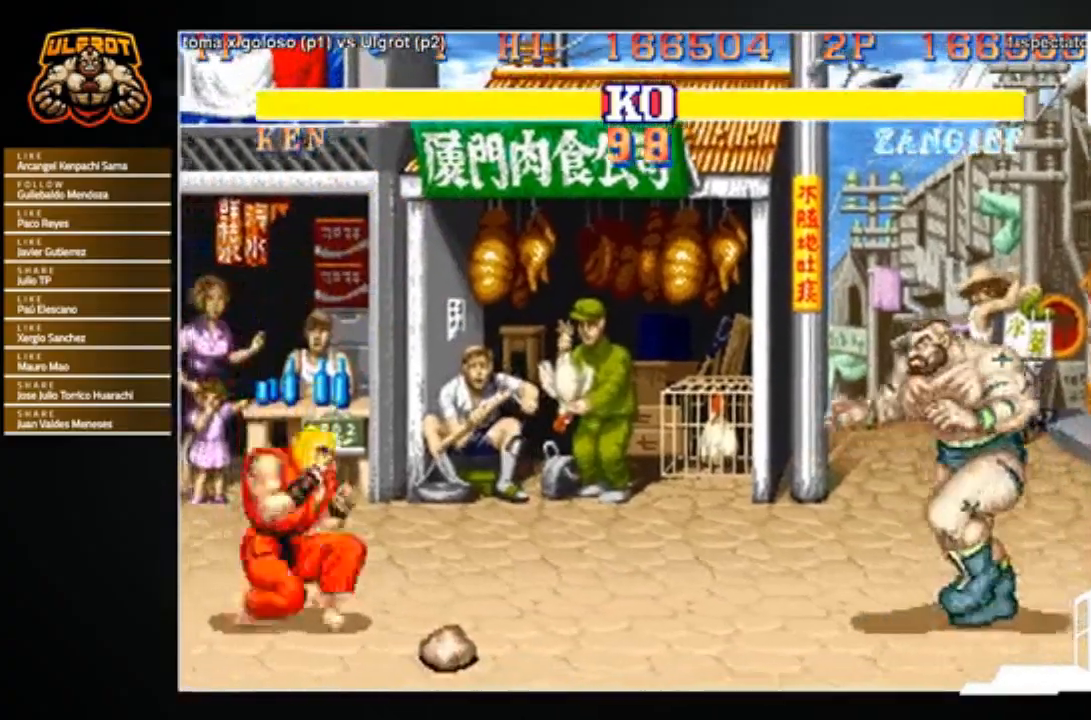
{"buttons": ["R1"], "left_stick": "right", "events": [[233, "left_stick", "down-right"], [300, "left_stick", "down"], [433, "left_stick", "center"], [467, "R1", "down"], [467, "SQUARE", "down"], [467, "TRIANGLE", "down"], [500, "SQUARE", "up"], [500, "TRIANGLE", "up"], [500, "left_stick", "right"]]}
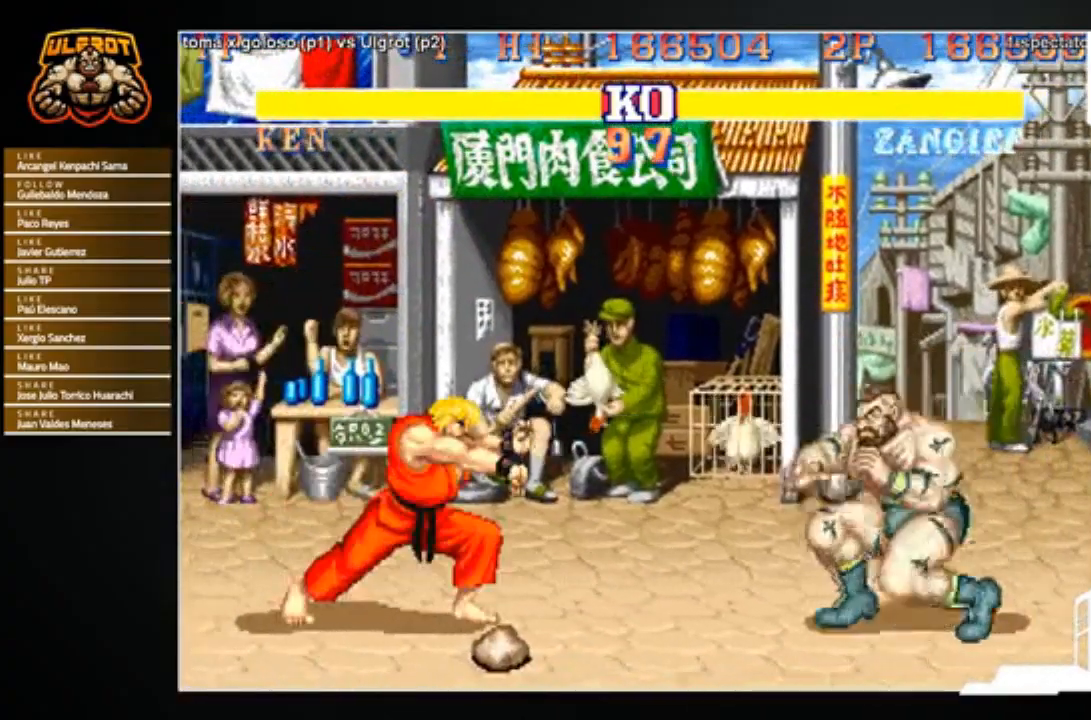
{"buttons": [], "left_stick": "down-right", "events": [[34, "R1", "up"], [200, "left_stick", "left"], [401, "left_stick", "down-right"]]}
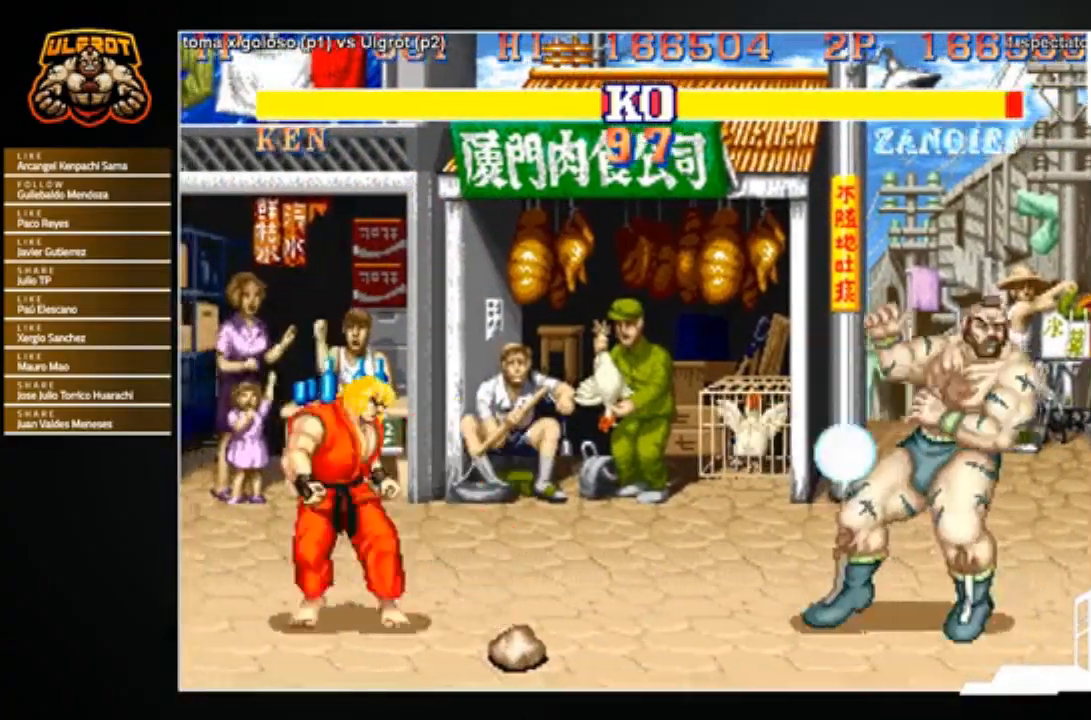
{"buttons": [], "left_stick": "center", "events": [[333, "left_stick", "center"]]}
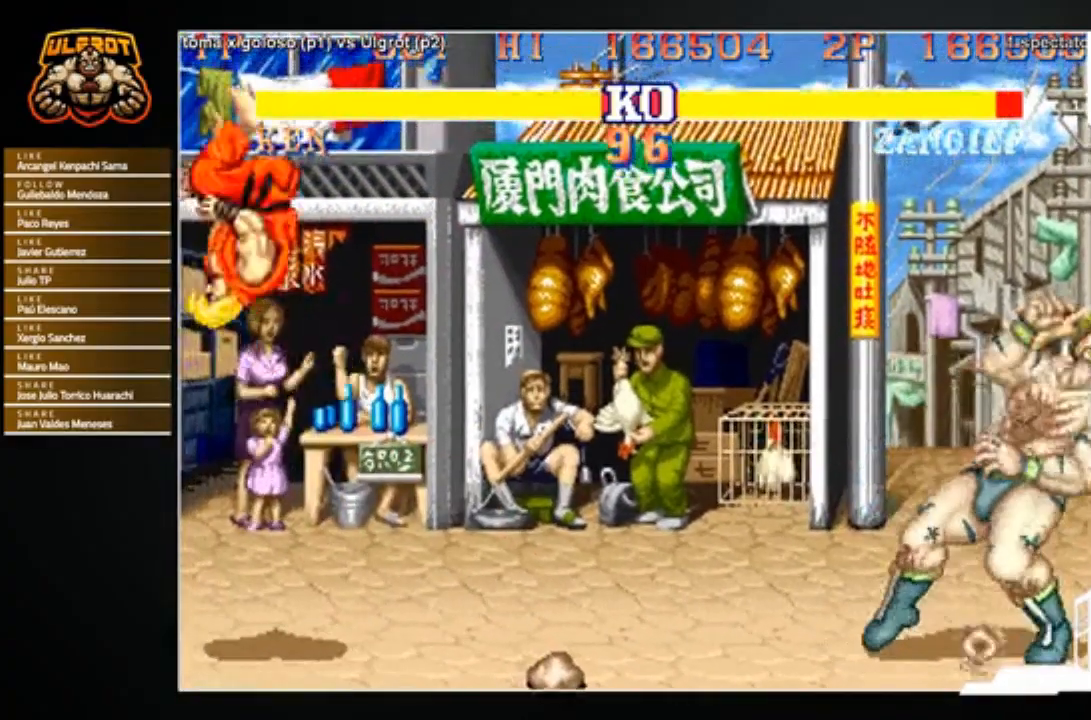
{"buttons": [], "left_stick": "center", "events": []}
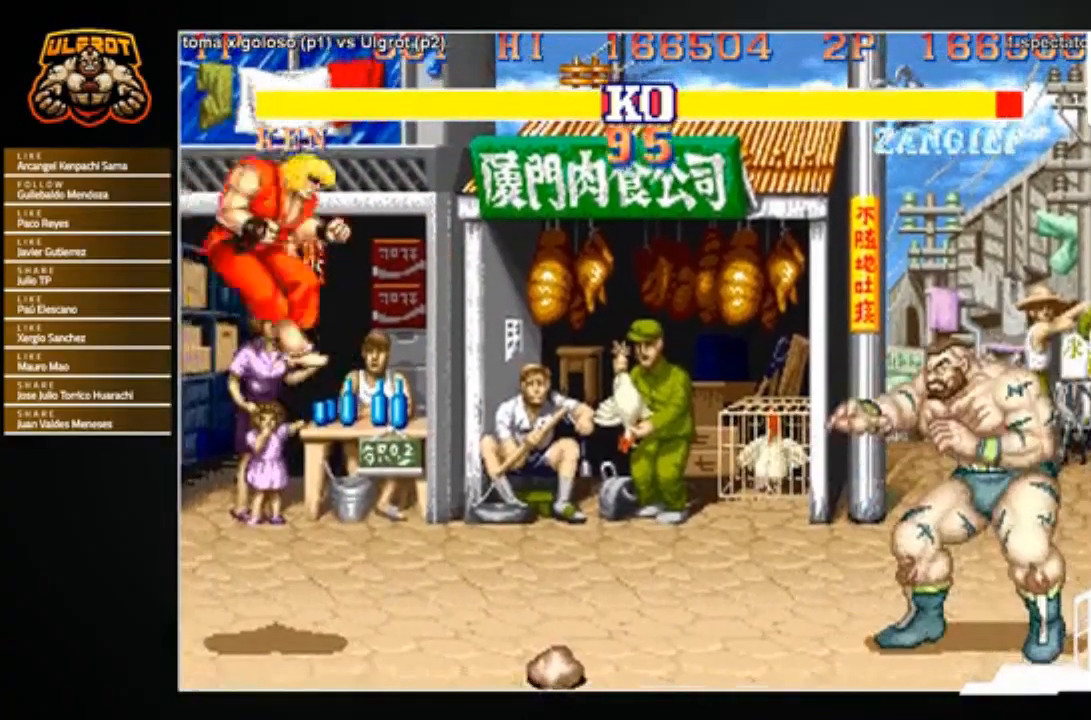
{"buttons": [], "left_stick": "left", "events": [[66, "left_stick", "left"]]}
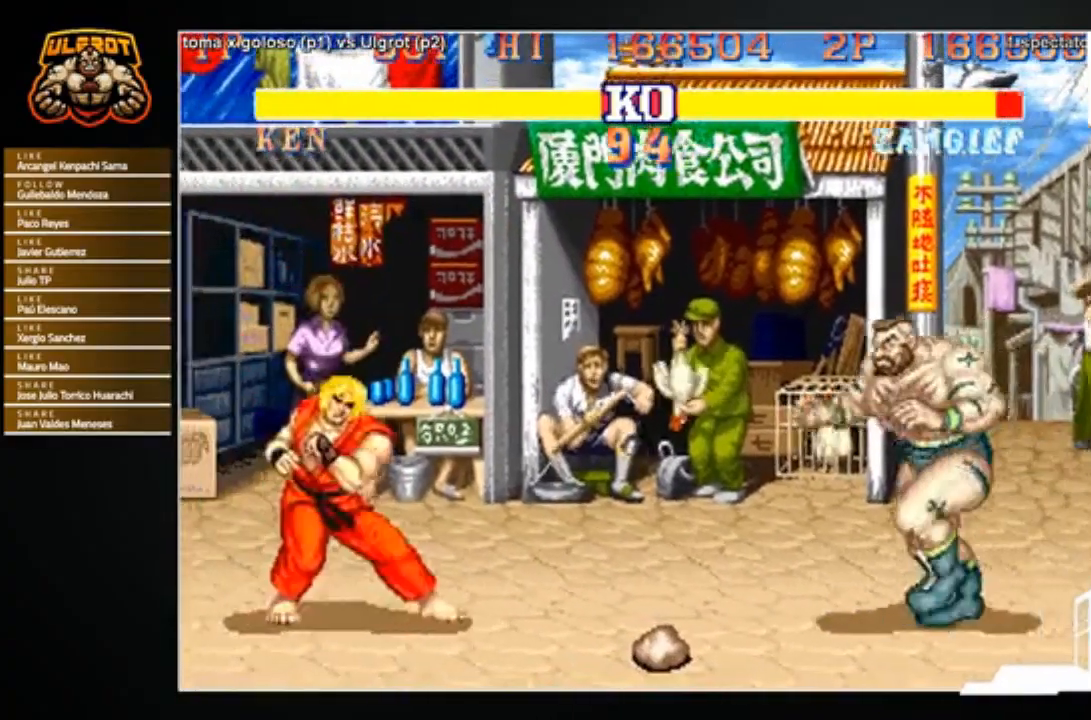
{"buttons": [], "left_stick": "left", "events": [[67, "R1", "down"], [67, "SQUARE", "down"], [67, "TRIANGLE", "down"], [100, "R1", "up"], [100, "SQUARE", "up"], [100, "TRIANGLE", "up"]]}
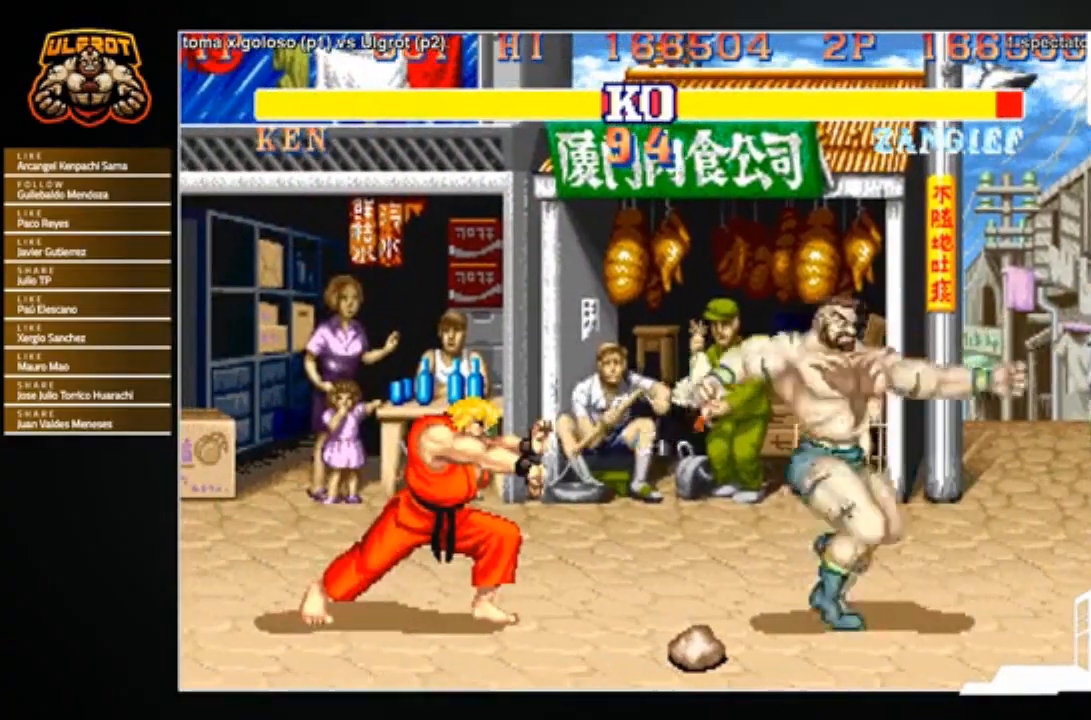
{"buttons": [], "left_stick": "up-left", "events": [[467, "left_stick", "up-left"]]}
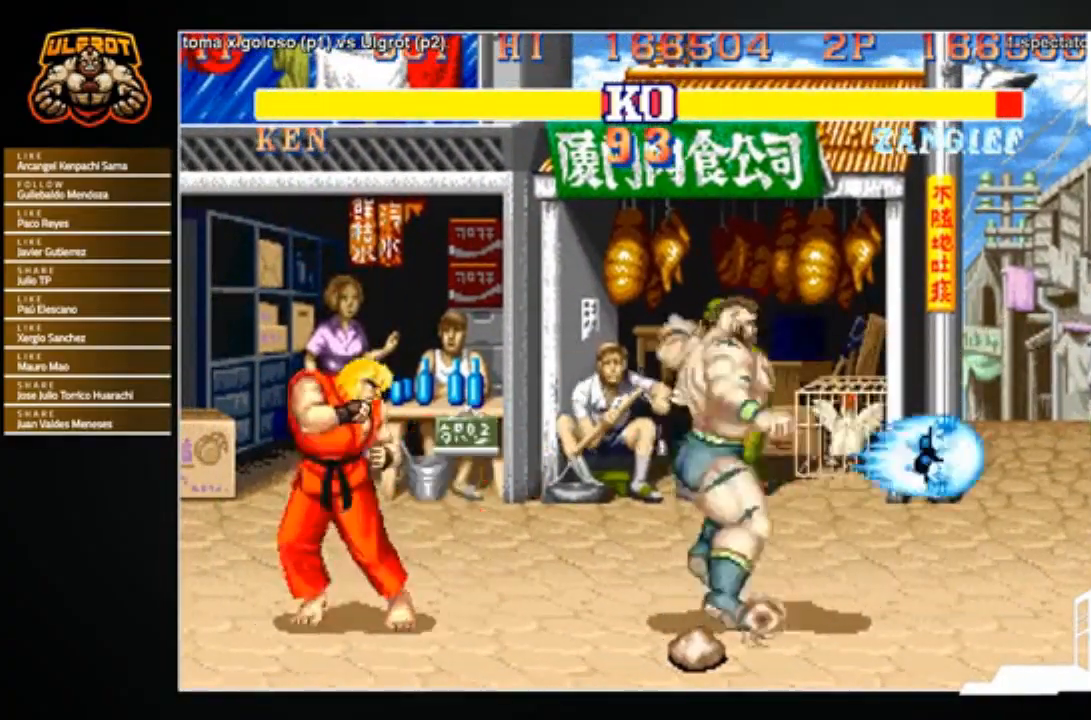
{"buttons": [], "left_stick": "center", "events": [[367, "left_stick", "center"]]}
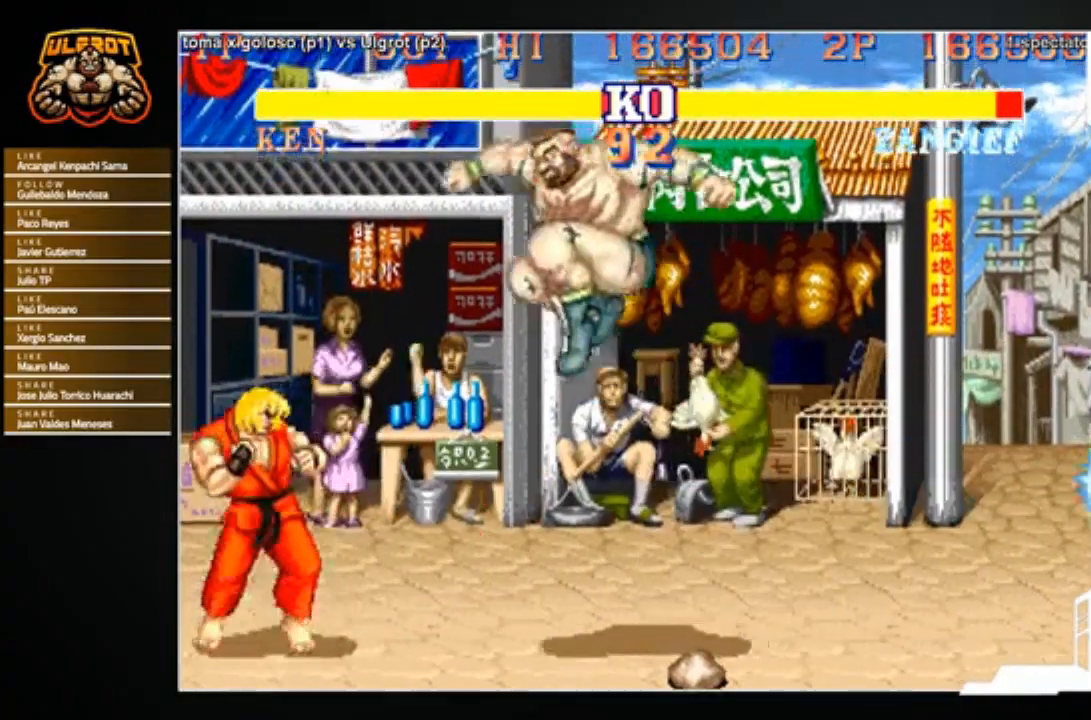
{"buttons": [], "left_stick": "down-right", "events": [[100, "R2", "down"], [167, "R2", "up"], [200, "left_stick", "down-right"]]}
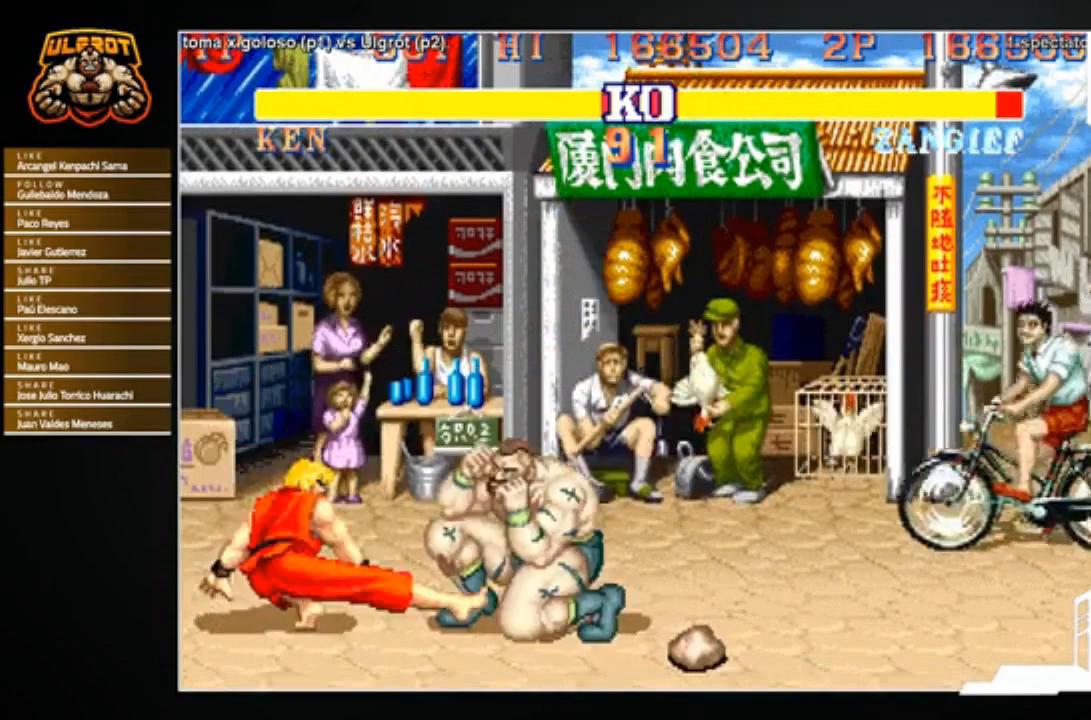
{"buttons": [], "left_stick": "center", "events": [[334, "left_stick", "center"]]}
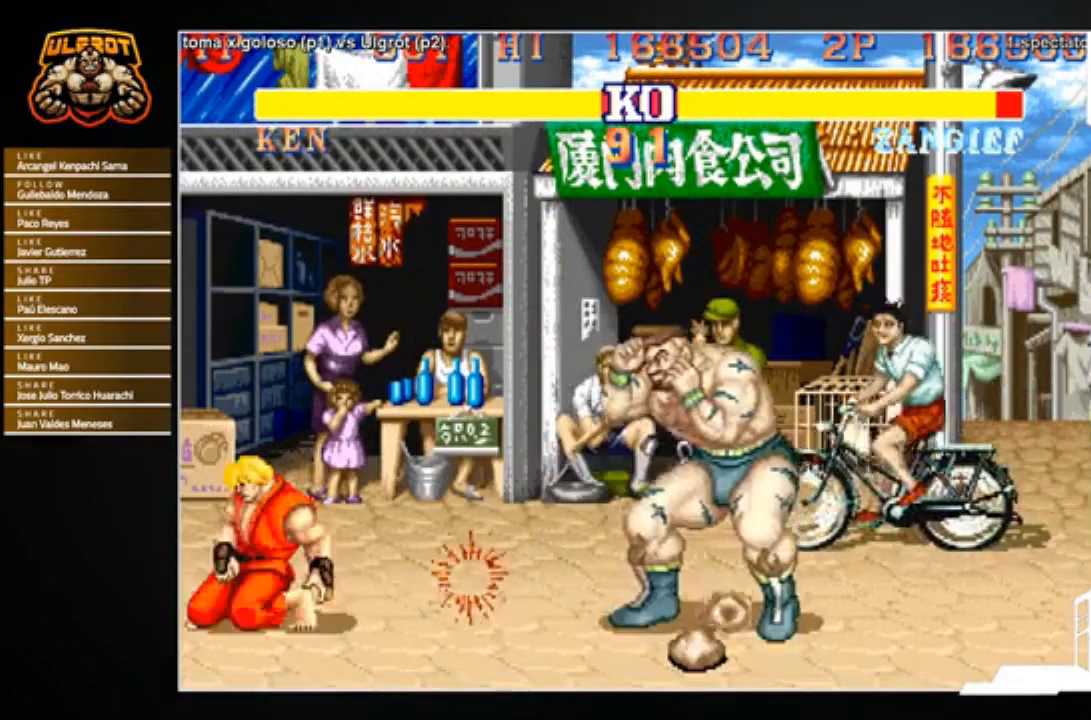
{"buttons": [], "left_stick": "right", "events": [[100, "left_stick", "left"], [133, "SQUARE", "down"], [167, "SQUARE", "up"], [467, "left_stick", "right"]]}
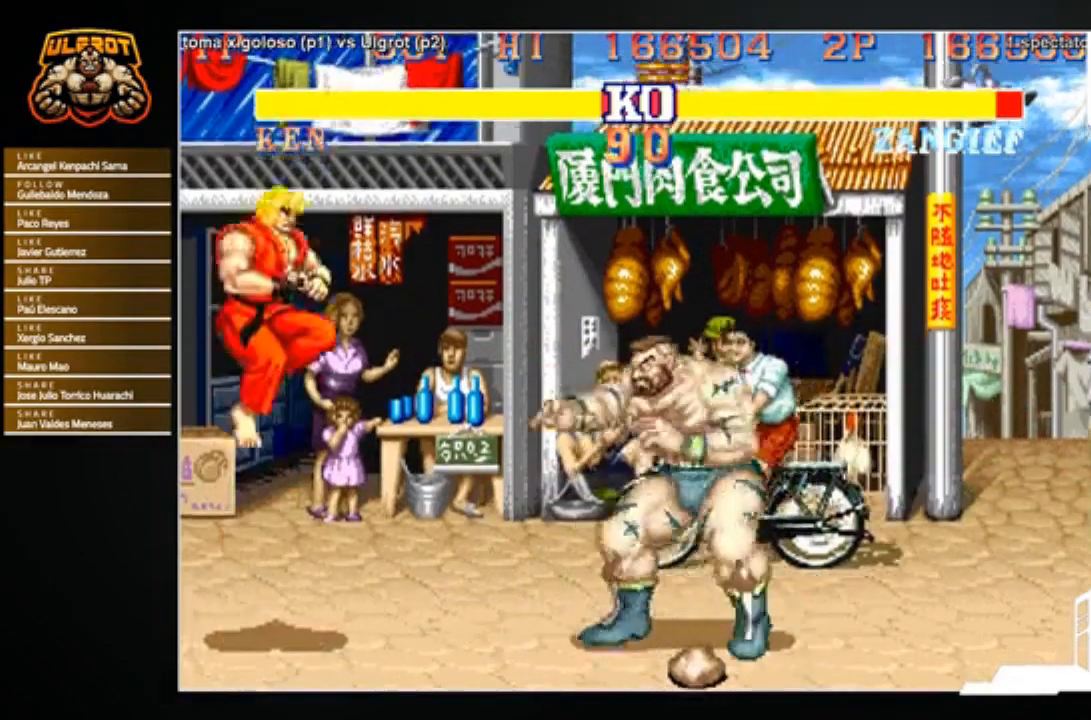
{"buttons": [], "left_stick": "left", "events": [[234, "left_stick", "left"]]}
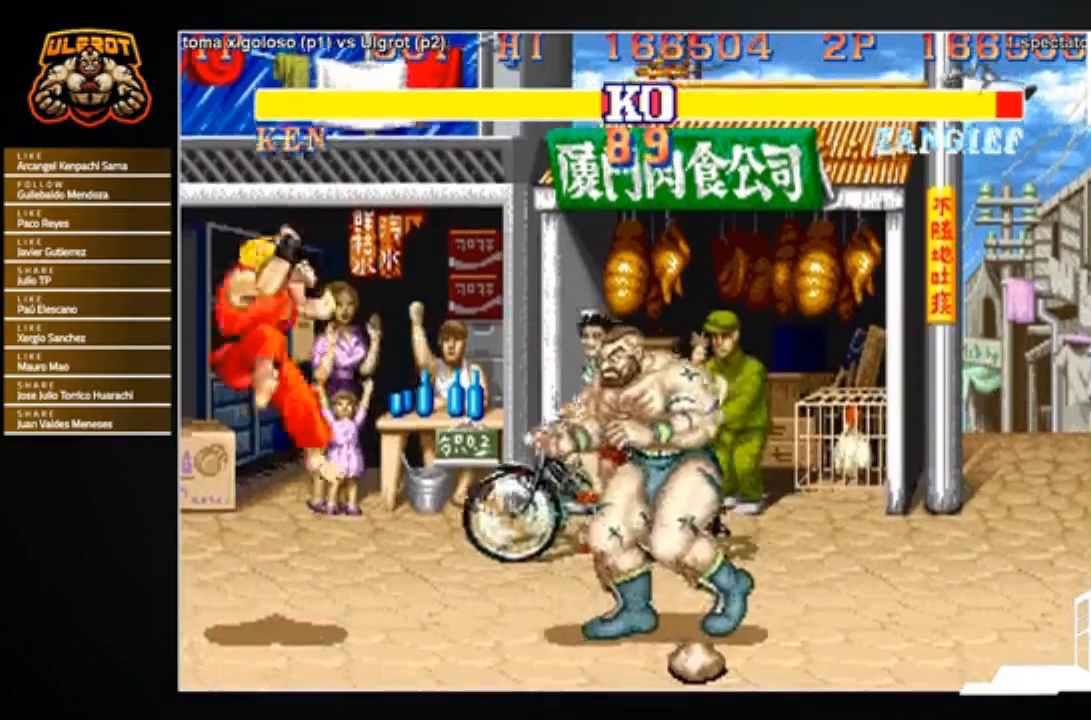
{"buttons": [], "left_stick": "down-right", "events": [[200, "left_stick", "down-right"], [267, "left_stick", "up-right"], [300, "TRIANGLE", "down"], [333, "left_stick", "up-left"], [367, "TRIANGLE", "up"], [433, "left_stick", "down-right"]]}